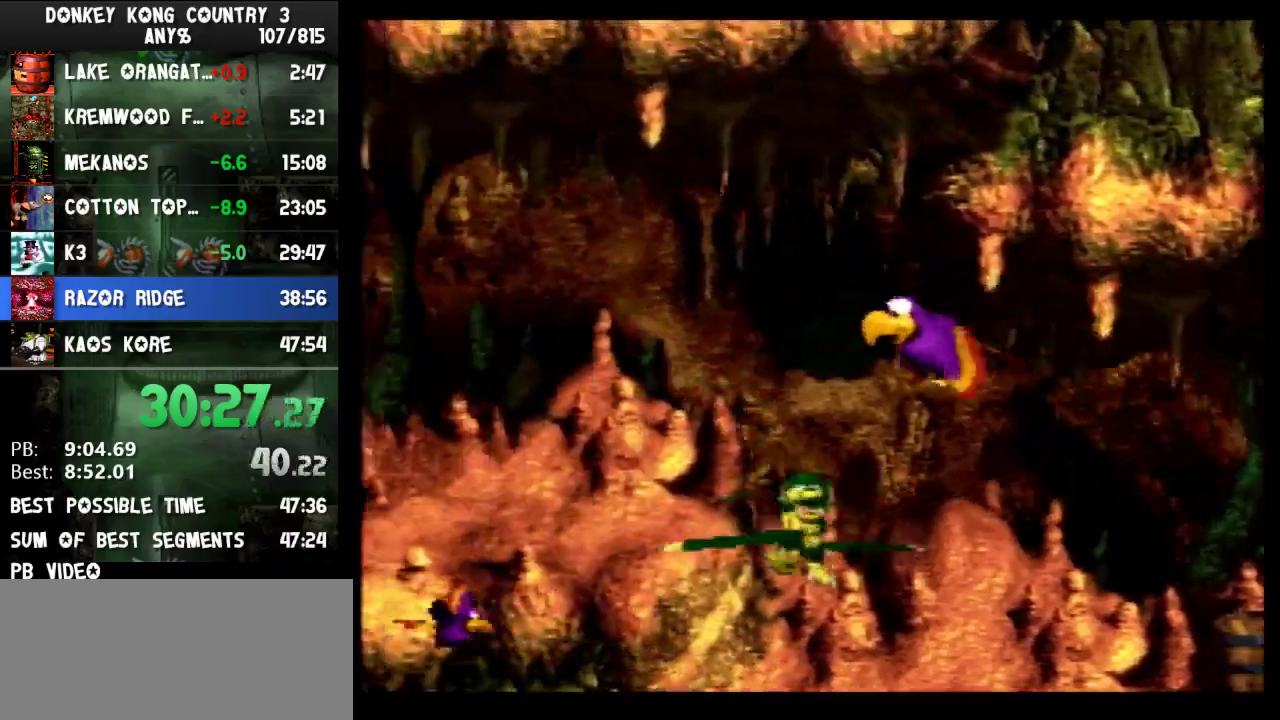
Gameplay with a controller (Nintendo layout); each line is a JSON object with the inputs held at the frame after it. "events" lists button and stick changes between this image and that frame as [ms after this image, input, new state], when the widget could be followed in between. Not read: L3 R3.
{"buttons": ["Y", "DPAD_LEFT"], "events": [[200, "DPAD_DOWN", "down"], [333, "DPAD_DOWN", "up"]]}
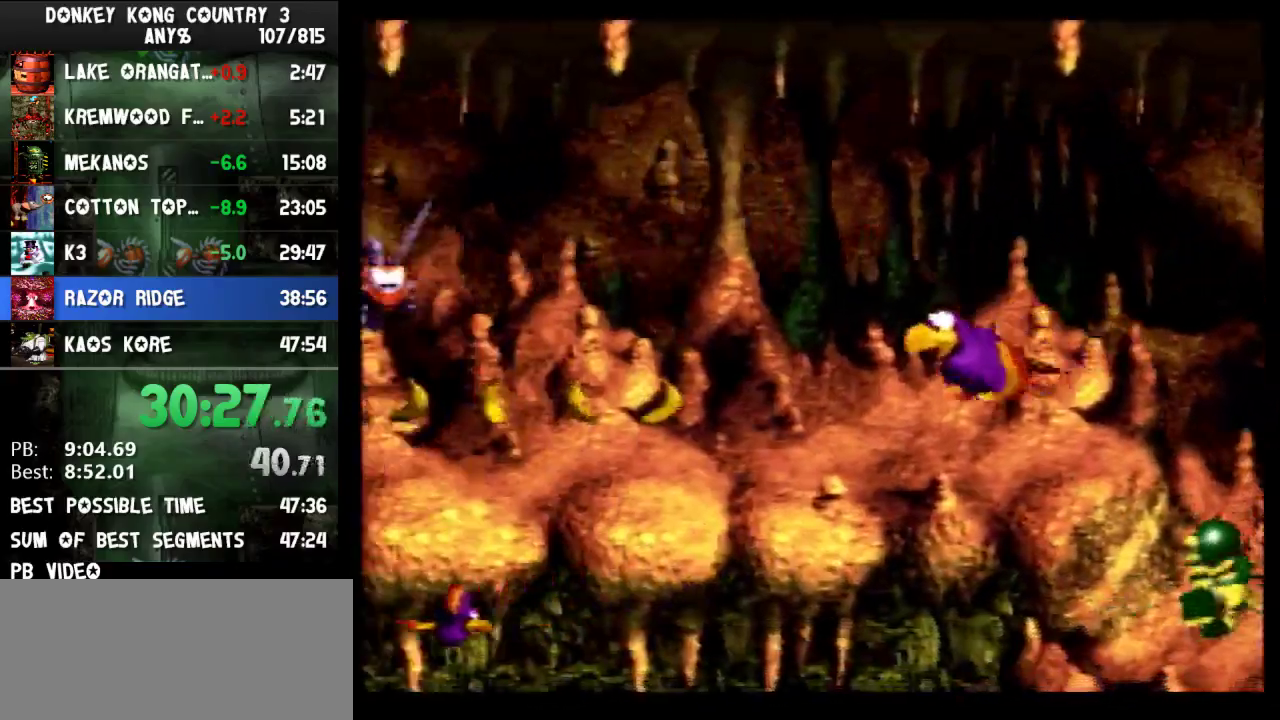
{"buttons": ["Y", "DPAD_LEFT"]}
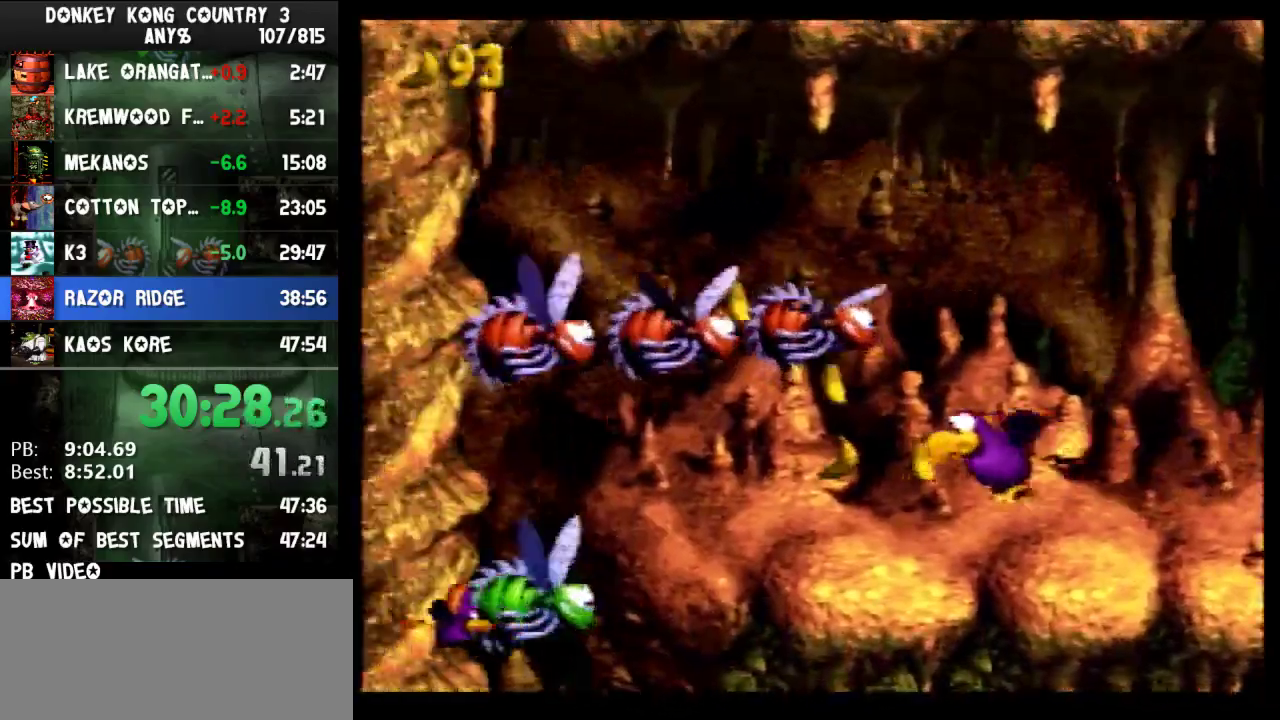
{"buttons": ["Y", "DPAD_LEFT"]}
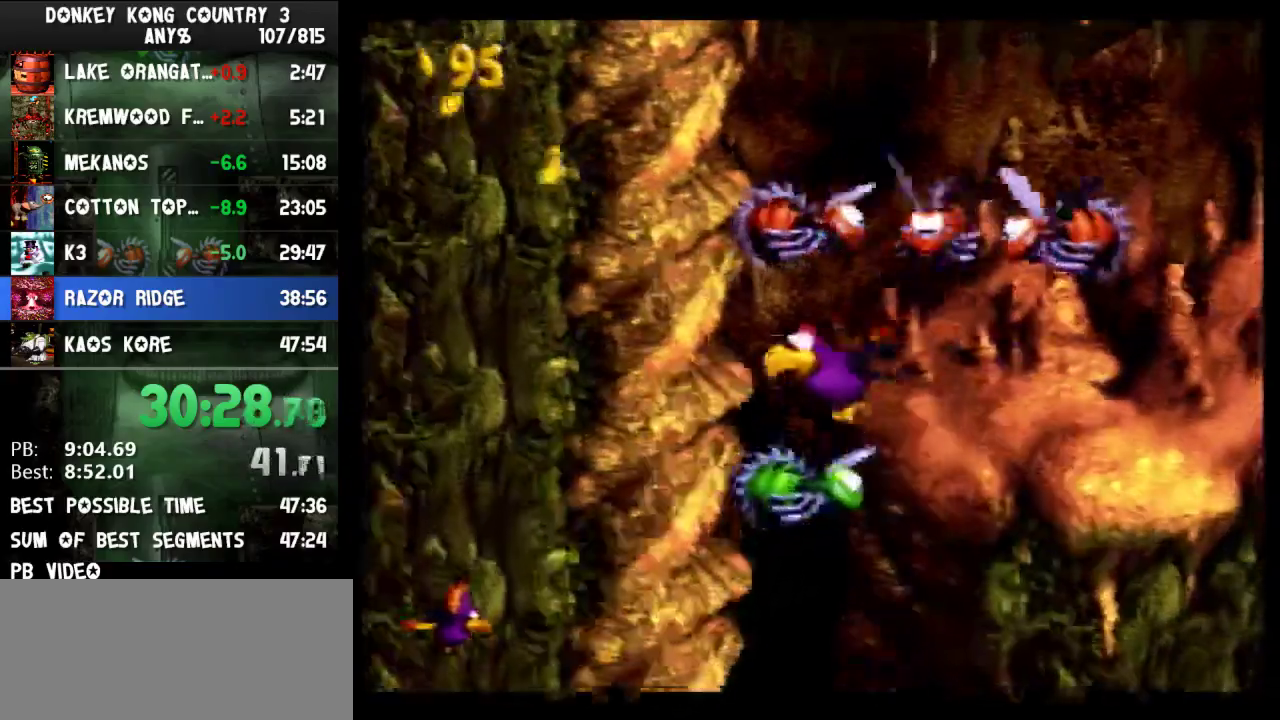
{"buttons": ["Y", "DPAD_DOWN", "DPAD_LEFT"], "events": [[167, "DPAD_DOWN", "down"]]}
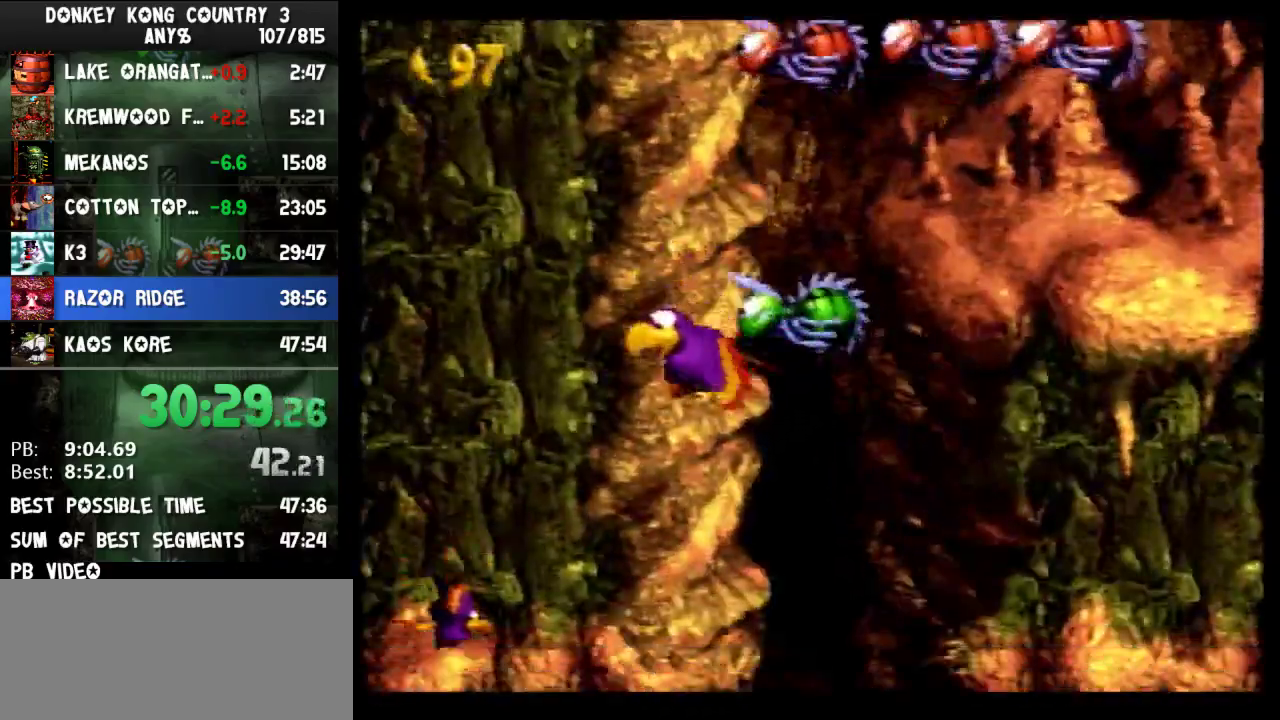
{"buttons": ["Y", "DPAD_DOWN", "DPAD_LEFT"]}
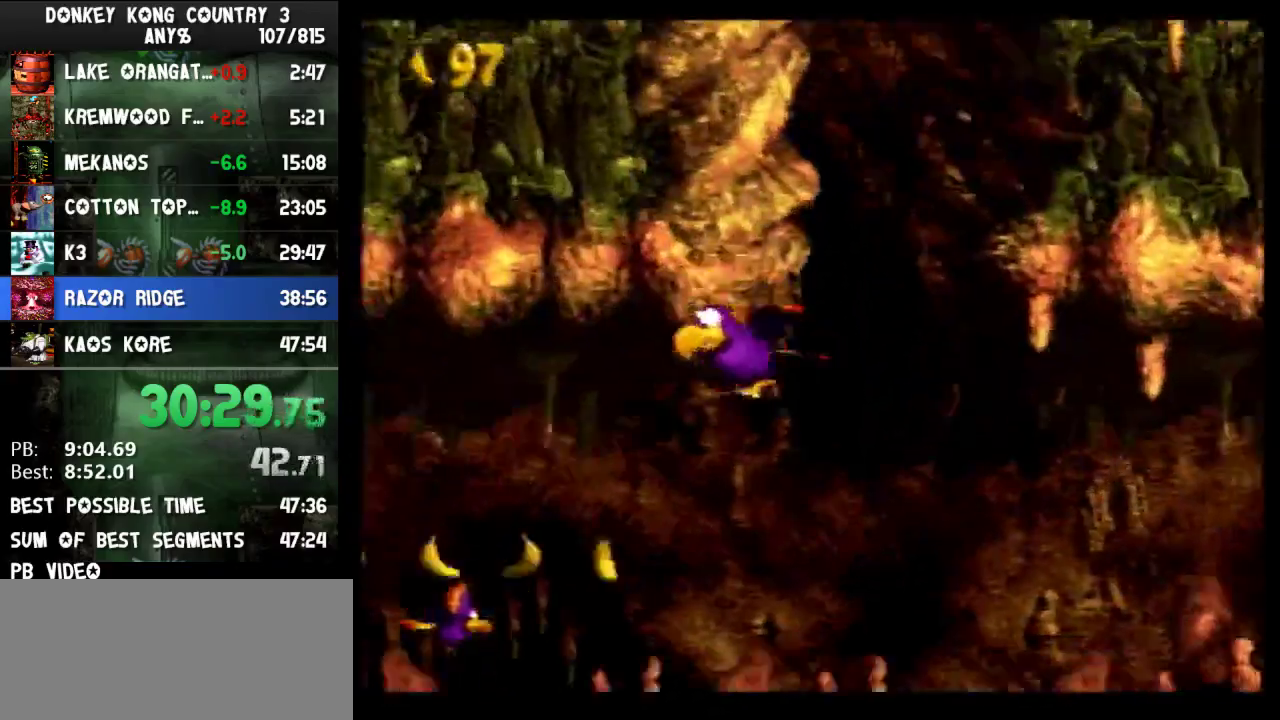
{"buttons": ["Y", "DPAD_LEFT"], "events": [[67, "DPAD_DOWN", "up"], [267, "X", "down"], [500, "X", "up"]]}
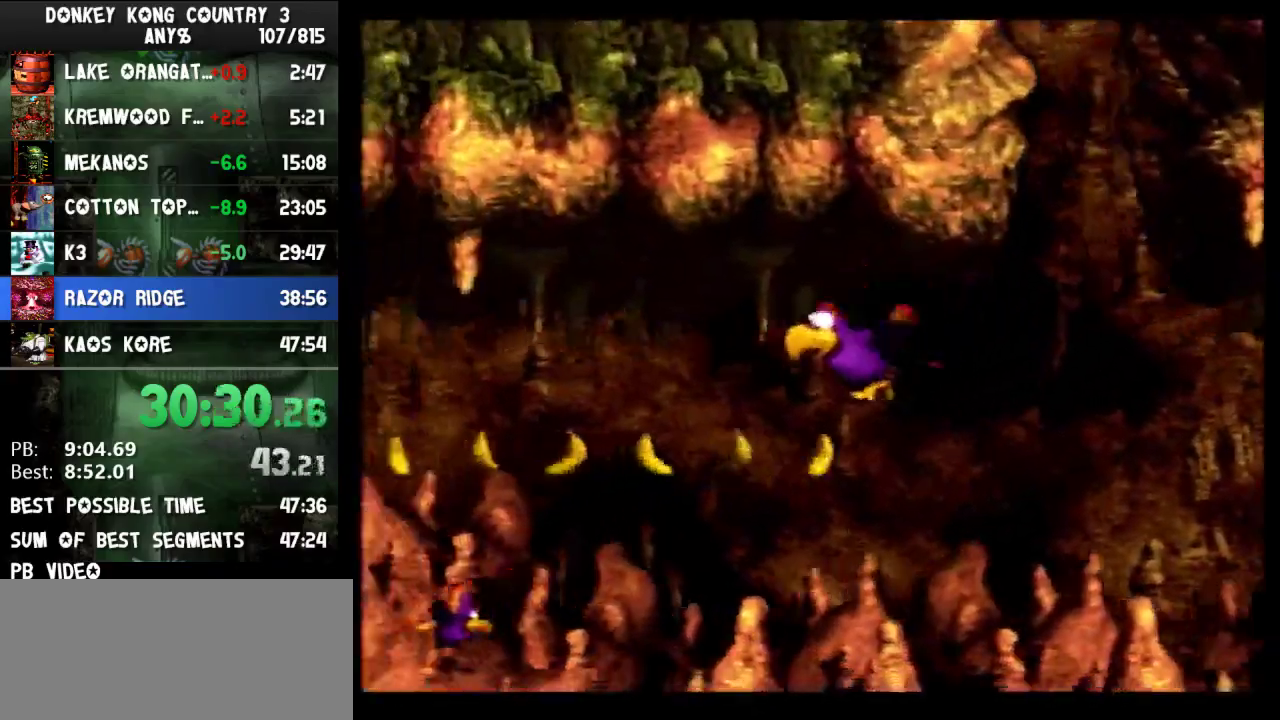
{"buttons": ["Y", "DPAD_LEFT"]}
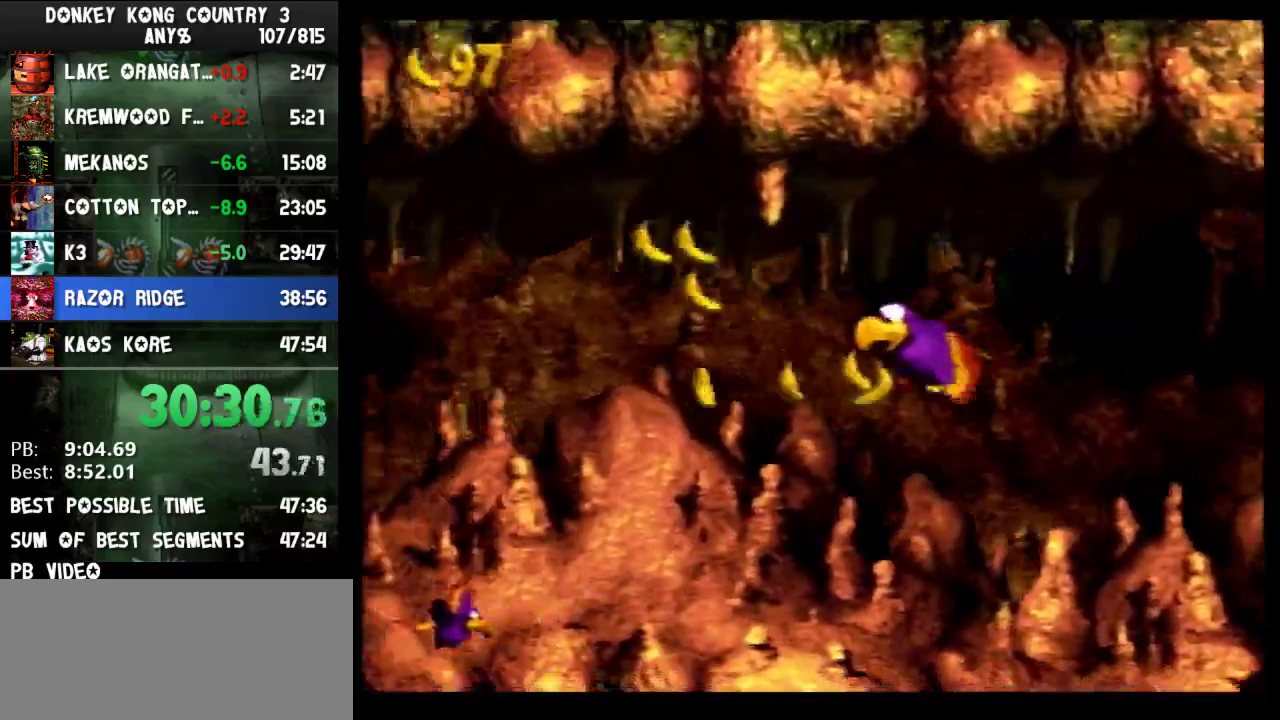
{"buttons": ["Y", "DPAD_LEFT"]}
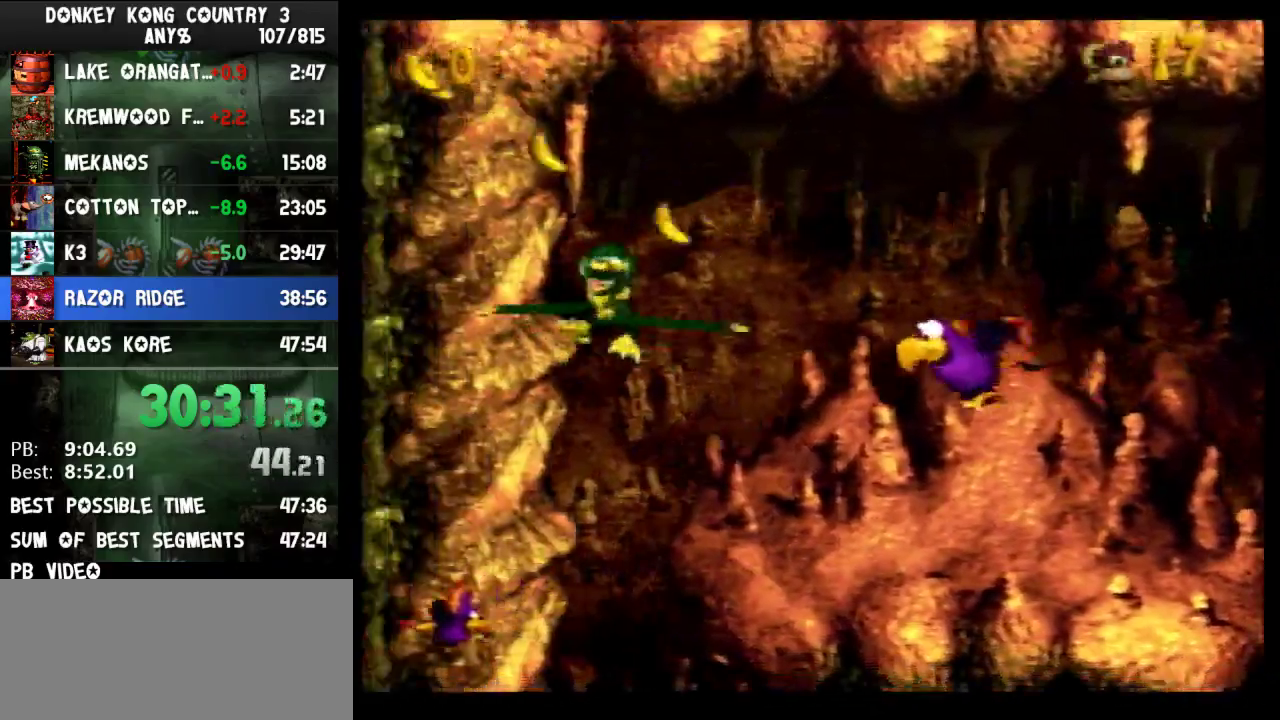
{"buttons": ["X", "Y", "DPAD_DOWN", "DPAD_LEFT"], "events": [[100, "DPAD_DOWN", "down"], [100, "X", "down"]]}
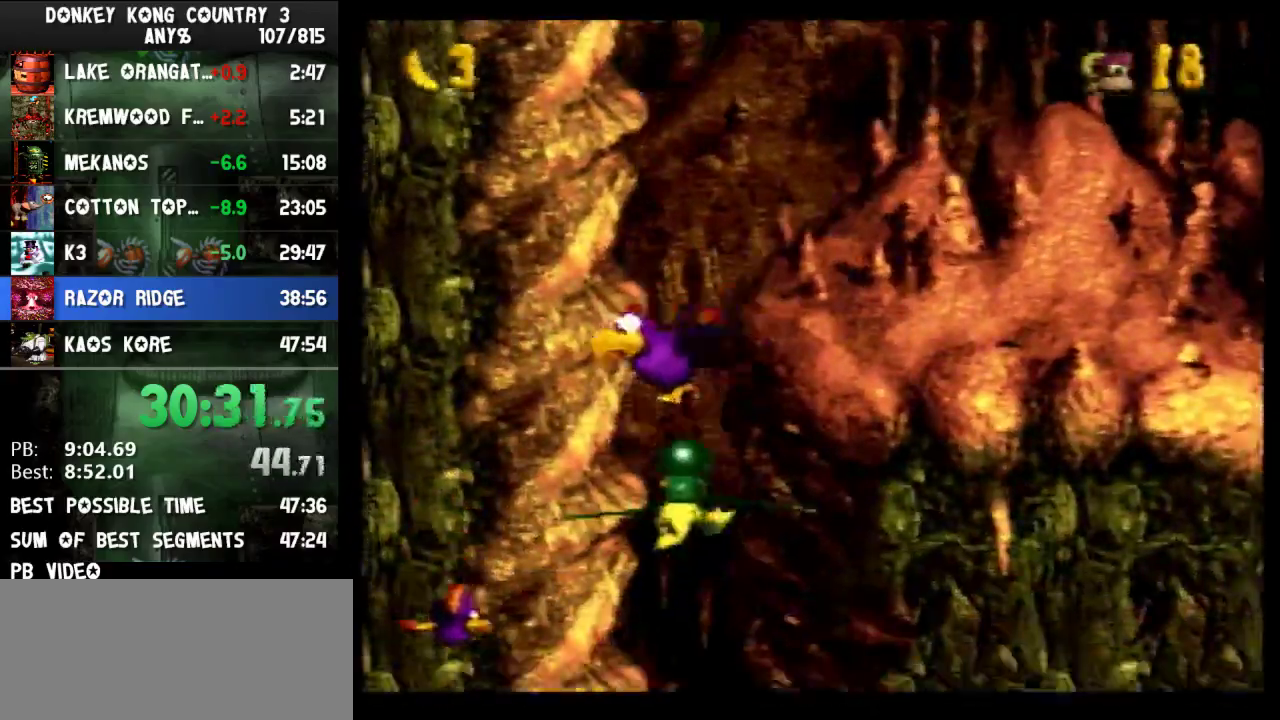
{"buttons": ["X", "Y", "DPAD_DOWN"], "events": [[467, "DPAD_LEFT", "up"]]}
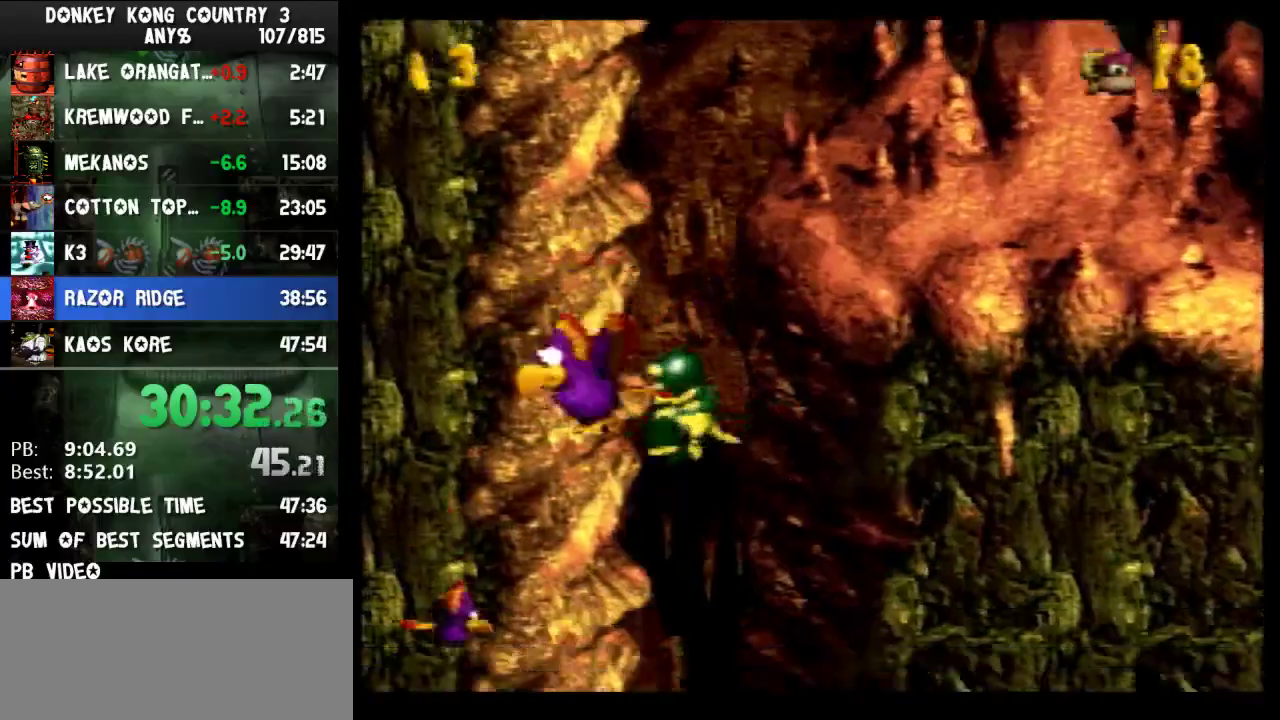
{"buttons": ["X", "Y", "DPAD_DOWN", "DPAD_RIGHT"], "events": [[67, "DPAD_RIGHT", "down"]]}
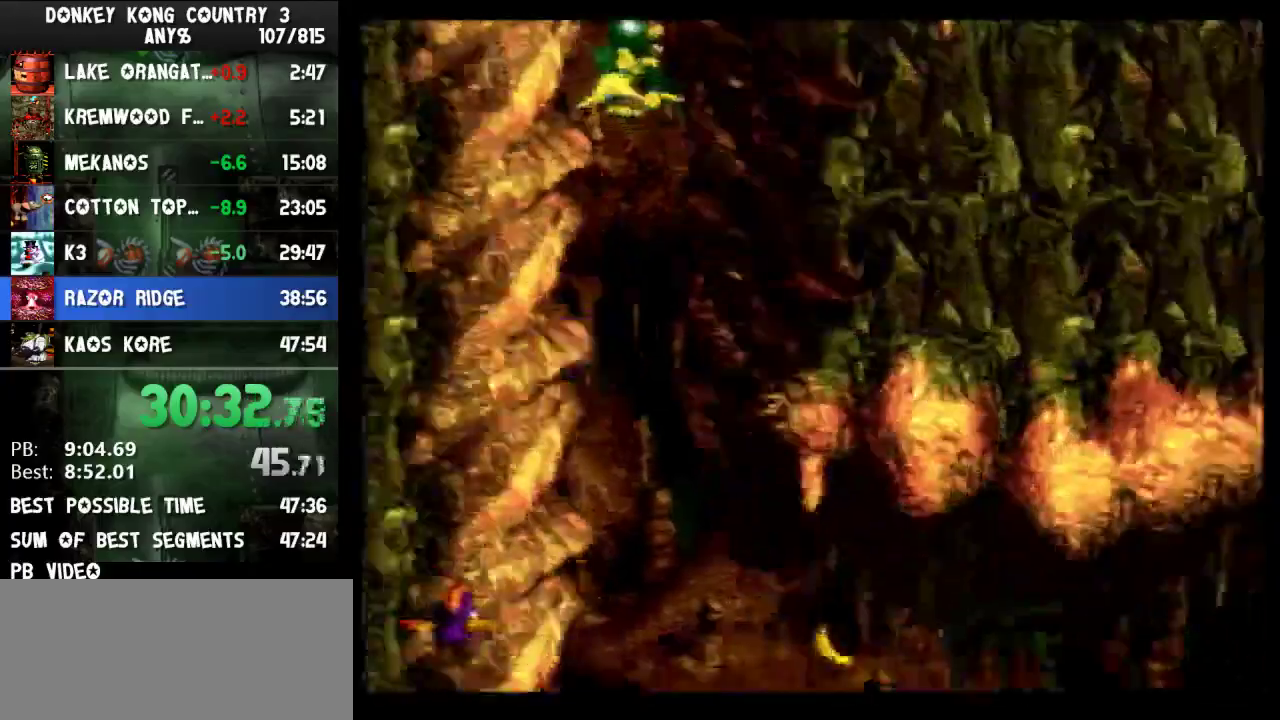
{"buttons": ["Y"], "events": [[267, "X", "up"], [400, "DPAD_DOWN", "up"], [400, "DPAD_RIGHT", "up"]]}
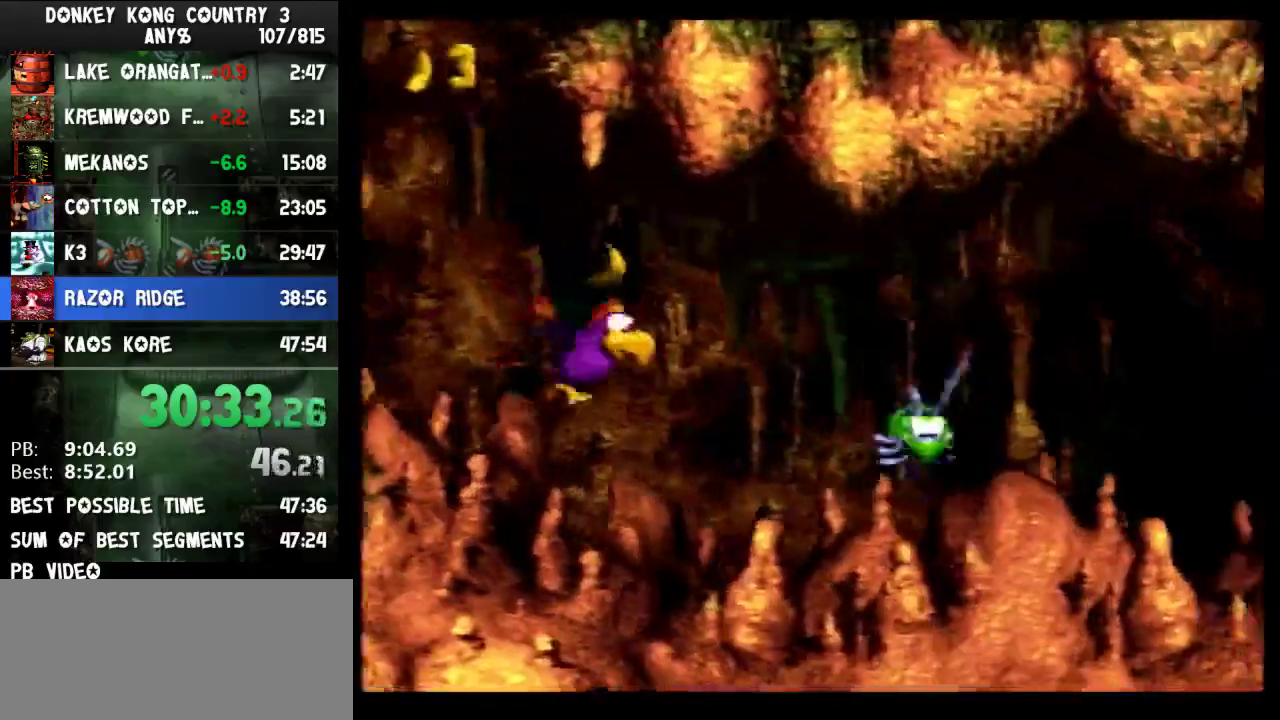
{"buttons": ["Y", "DPAD_RIGHT"], "events": [[33, "DPAD_RIGHT", "down"]]}
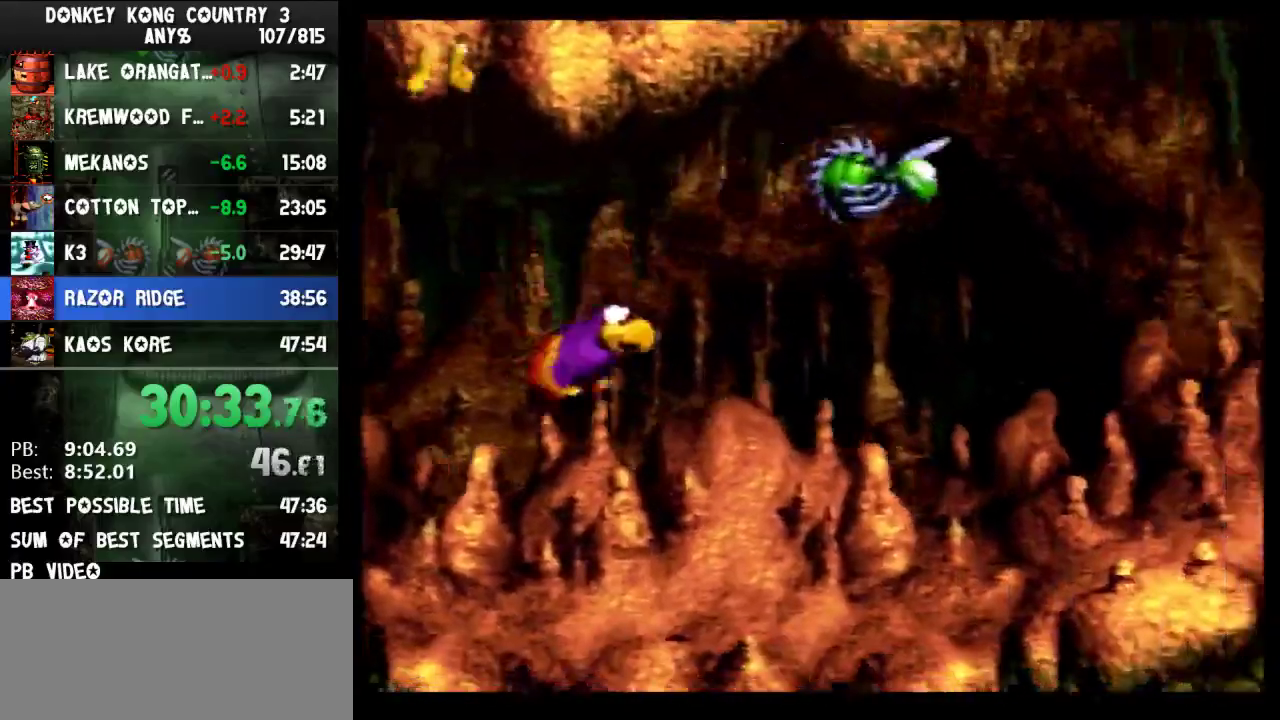
{"buttons": ["Y", "DPAD_RIGHT"], "events": [[133, "B", "down"], [167, "B", "up"], [267, "B", "down"], [367, "B", "up"]]}
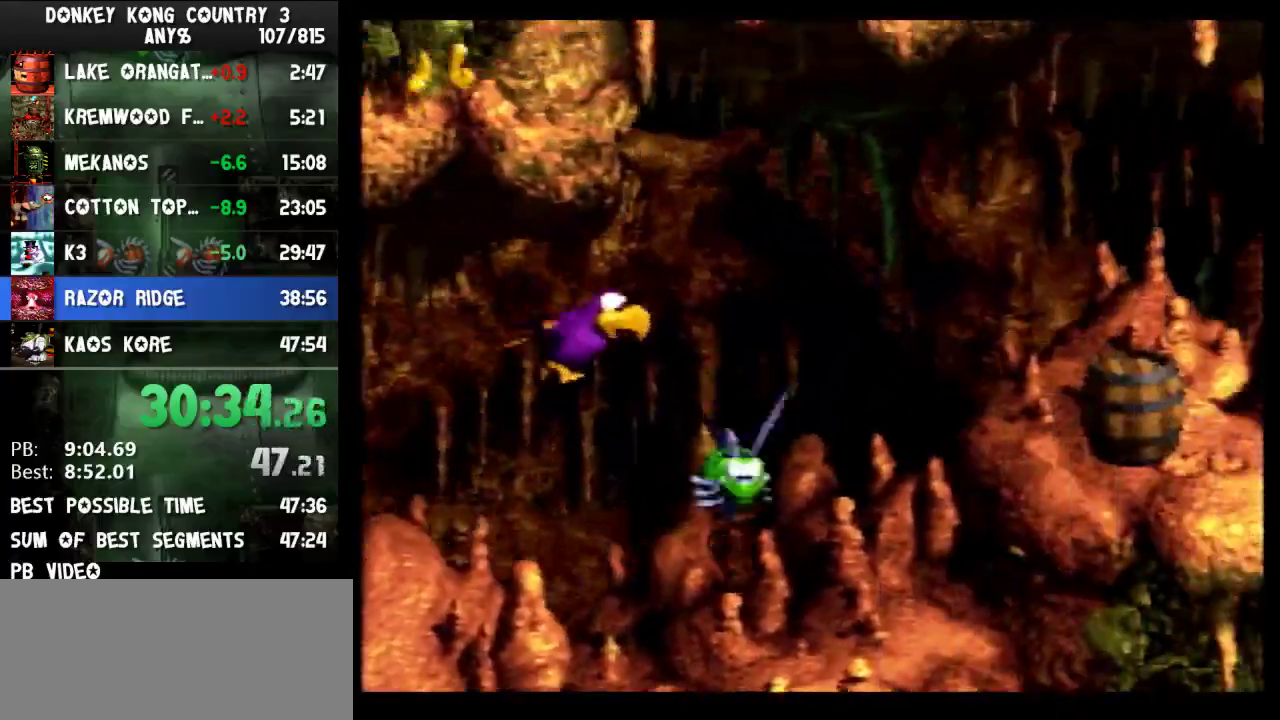
{"buttons": ["Y", "DPAD_RIGHT"]}
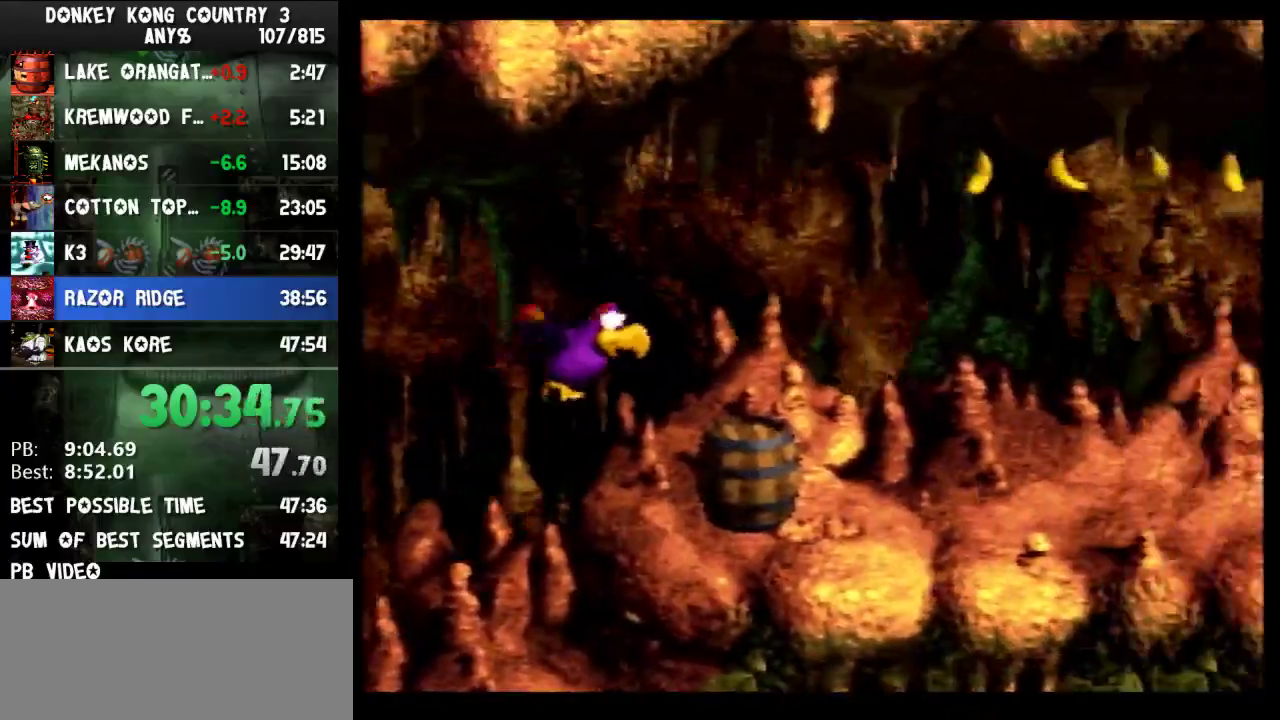
{"buttons": ["Y", "DPAD_RIGHT"]}
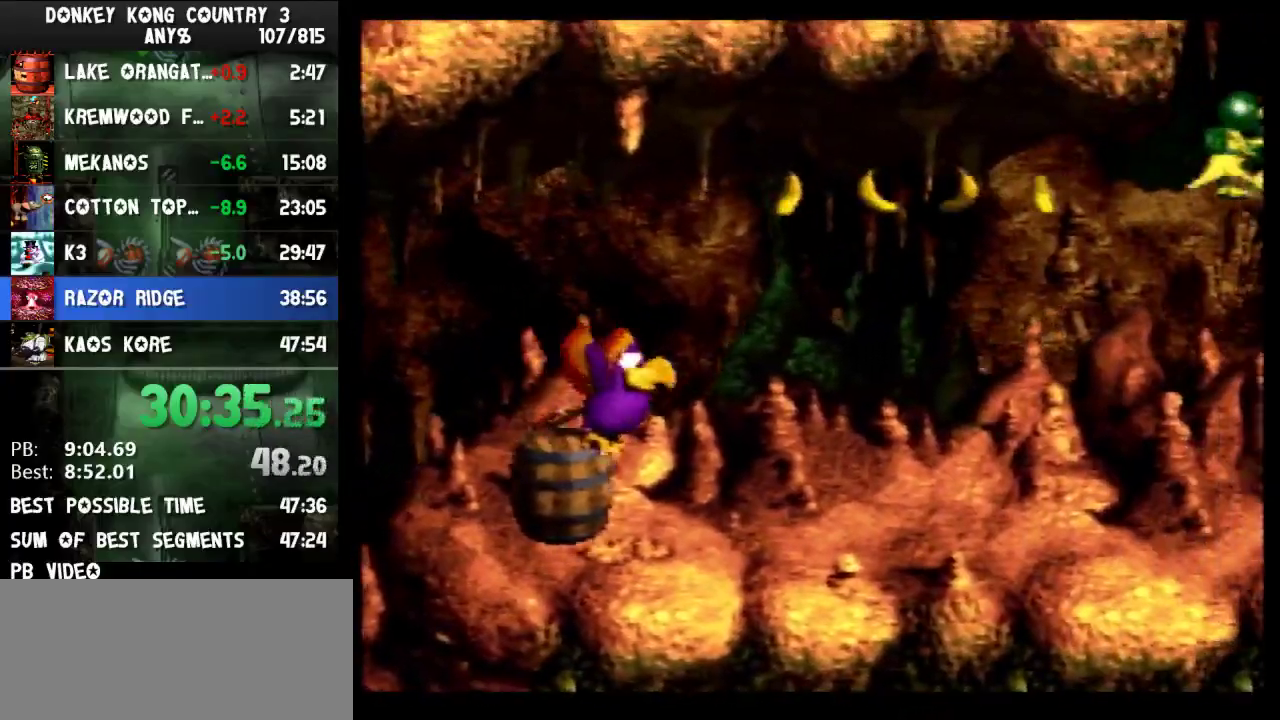
{"buttons": ["B", "Y", "DPAD_RIGHT"], "events": [[500, "B", "down"]]}
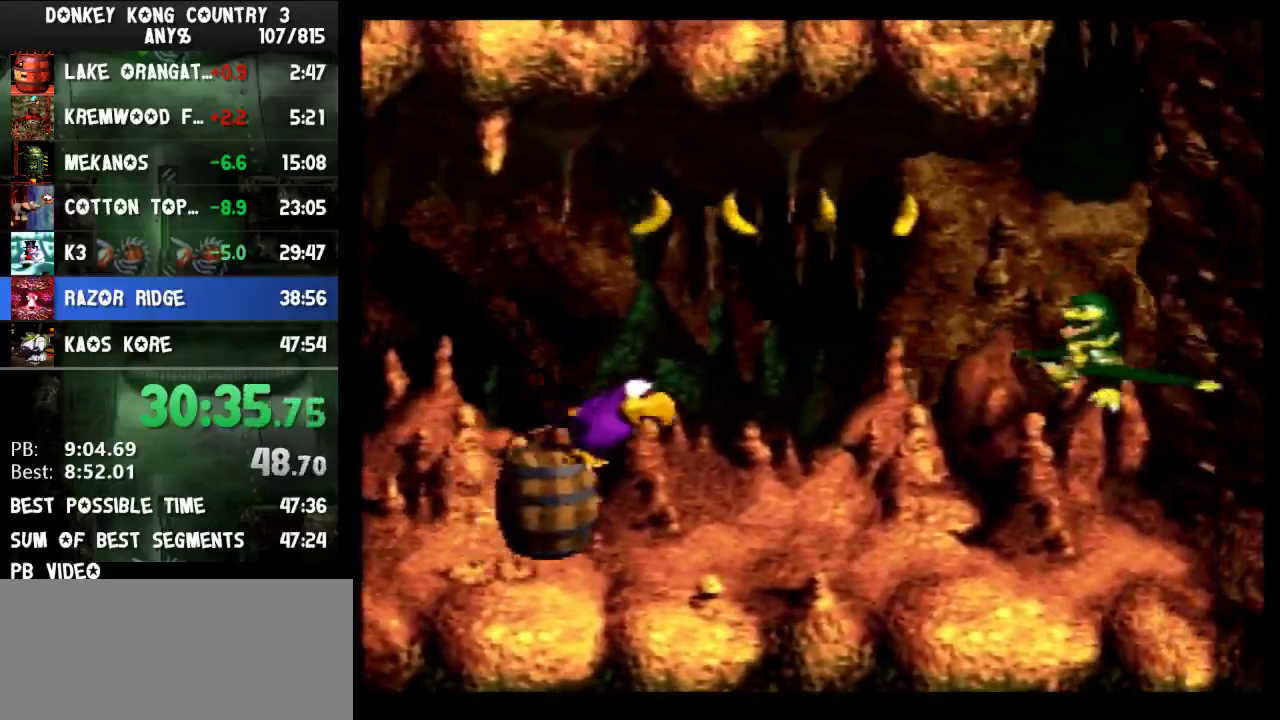
{"buttons": ["Y", "DPAD_RIGHT"], "events": [[67, "B", "up"], [133, "B", "down"], [200, "B", "up"], [267, "B", "down"], [367, "B", "up"]]}
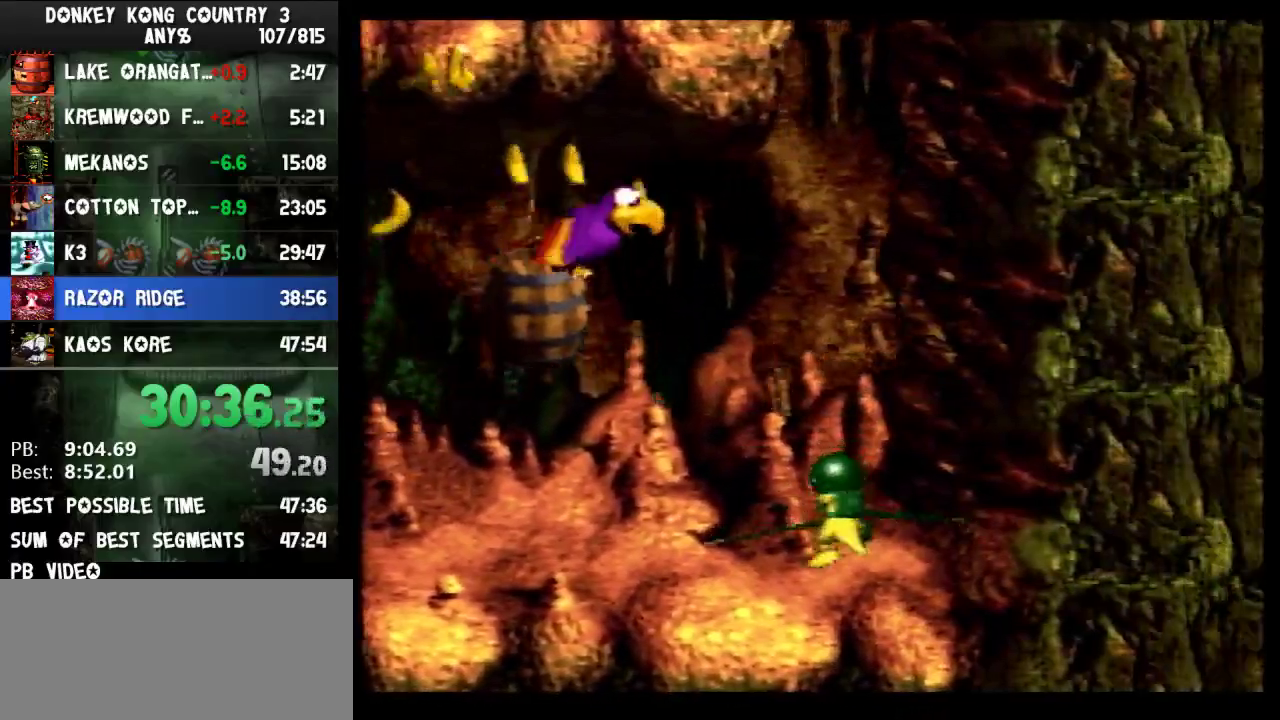
{"buttons": ["B", "Y", "DPAD_UP", "DPAD_LEFT"], "events": [[100, "DPAD_RIGHT", "up"], [133, "DPAD_LEFT", "down"], [200, "B", "down"], [233, "B", "up"], [300, "B", "down"], [300, "DPAD_UP", "down"], [433, "B", "up"], [500, "B", "down"]]}
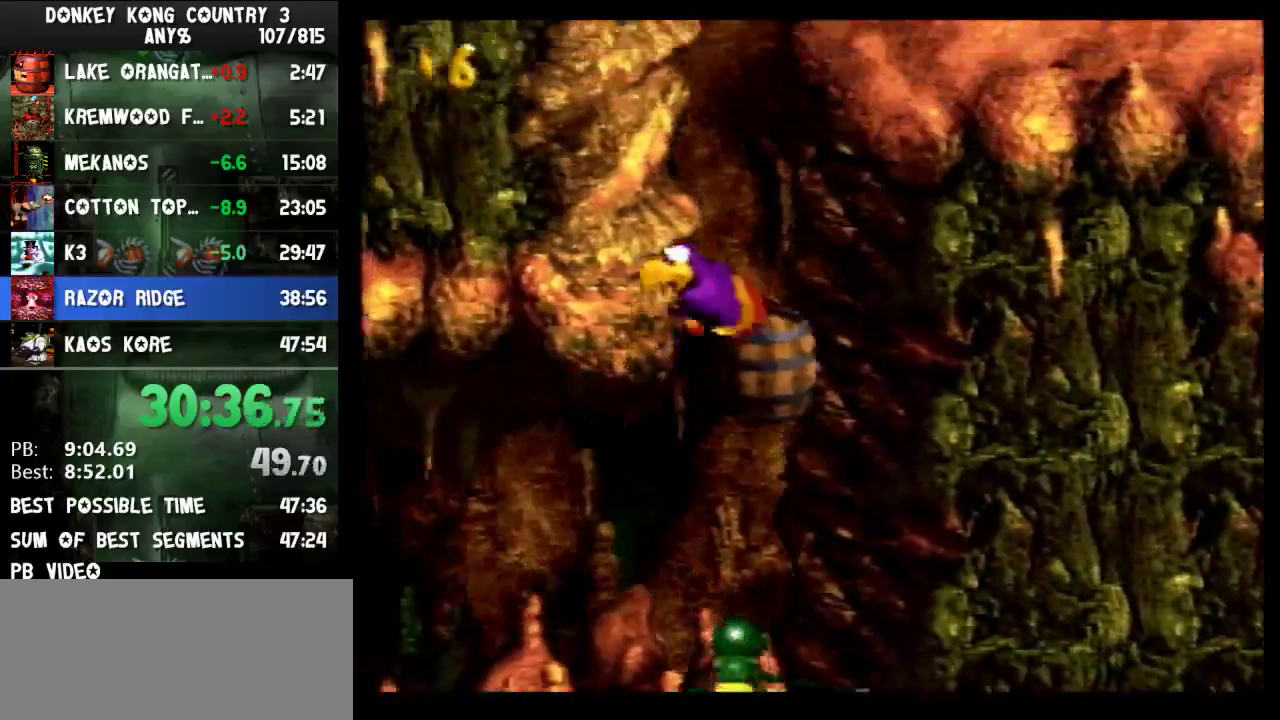
{"buttons": ["Y", "DPAD_UP", "DPAD_RIGHT"], "events": [[67, "B", "up"], [100, "B", "down"], [167, "B", "up"], [200, "DPAD_LEFT", "up"], [233, "B", "down"], [233, "DPAD_RIGHT", "down"], [300, "B", "up"]]}
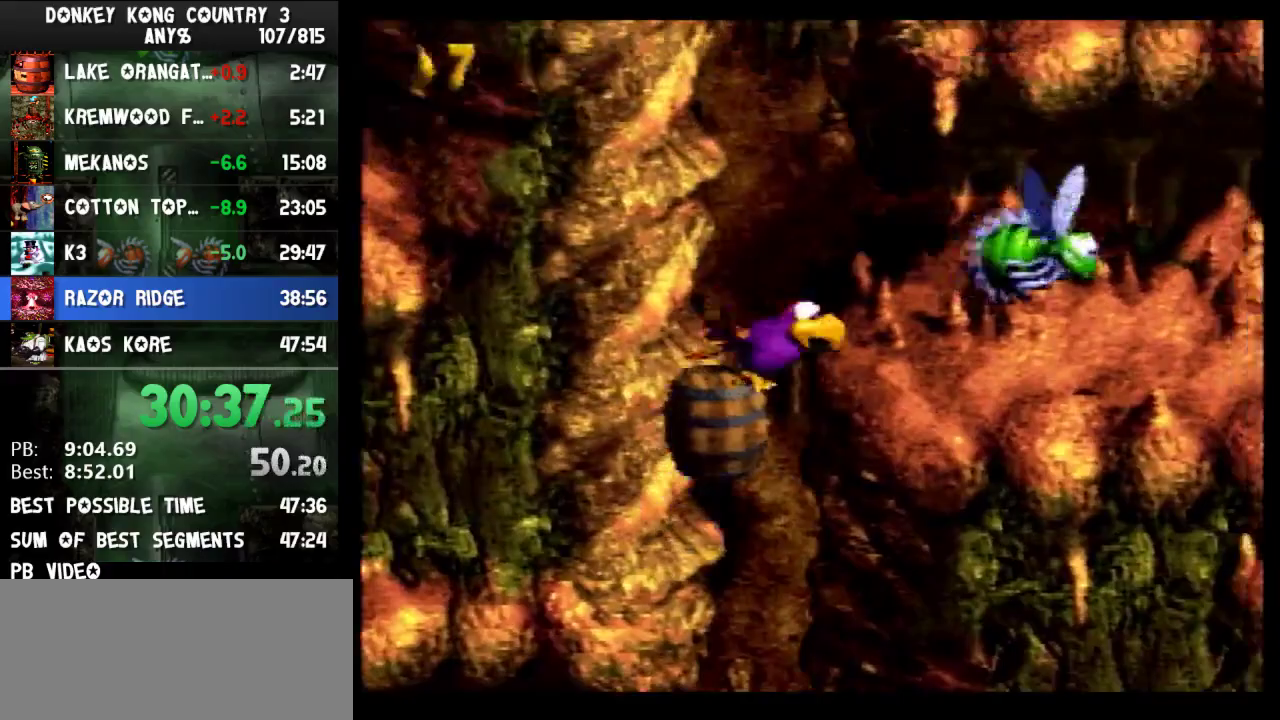
{"buttons": ["Y", "DPAD_RIGHT"], "events": [[267, "DPAD_UP", "up"], [400, "B", "down"], [467, "B", "up"]]}
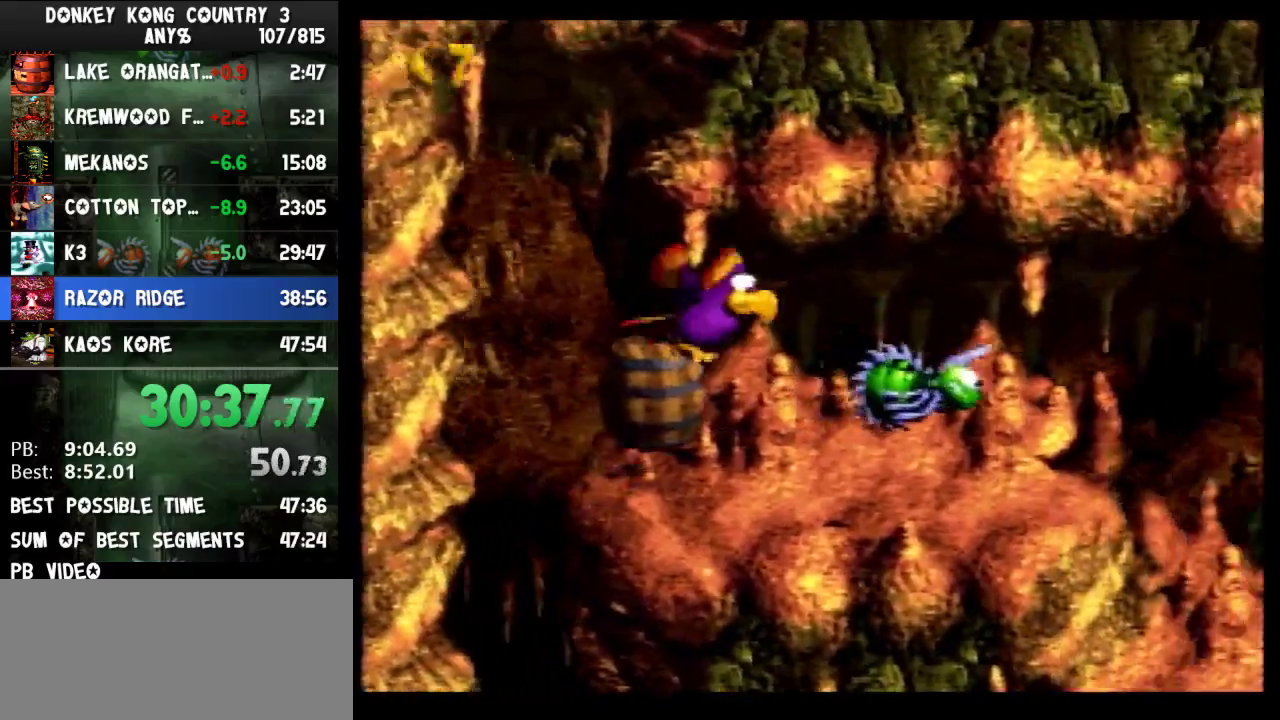
{"buttons": ["Y", "DPAD_RIGHT"], "events": [[67, "B", "down"], [100, "B", "up"], [100, "DPAD_UP", "down"], [167, "B", "down"], [167, "DPAD_RIGHT", "up"], [200, "DPAD_LEFT", "down"], [200, "DPAD_UP", "up"], [233, "B", "up"], [300, "B", "down"], [333, "DPAD_LEFT", "up"], [333, "DPAD_UP", "down"], [367, "B", "up"], [367, "DPAD_RIGHT", "down"], [367, "DPAD_UP", "up"]]}